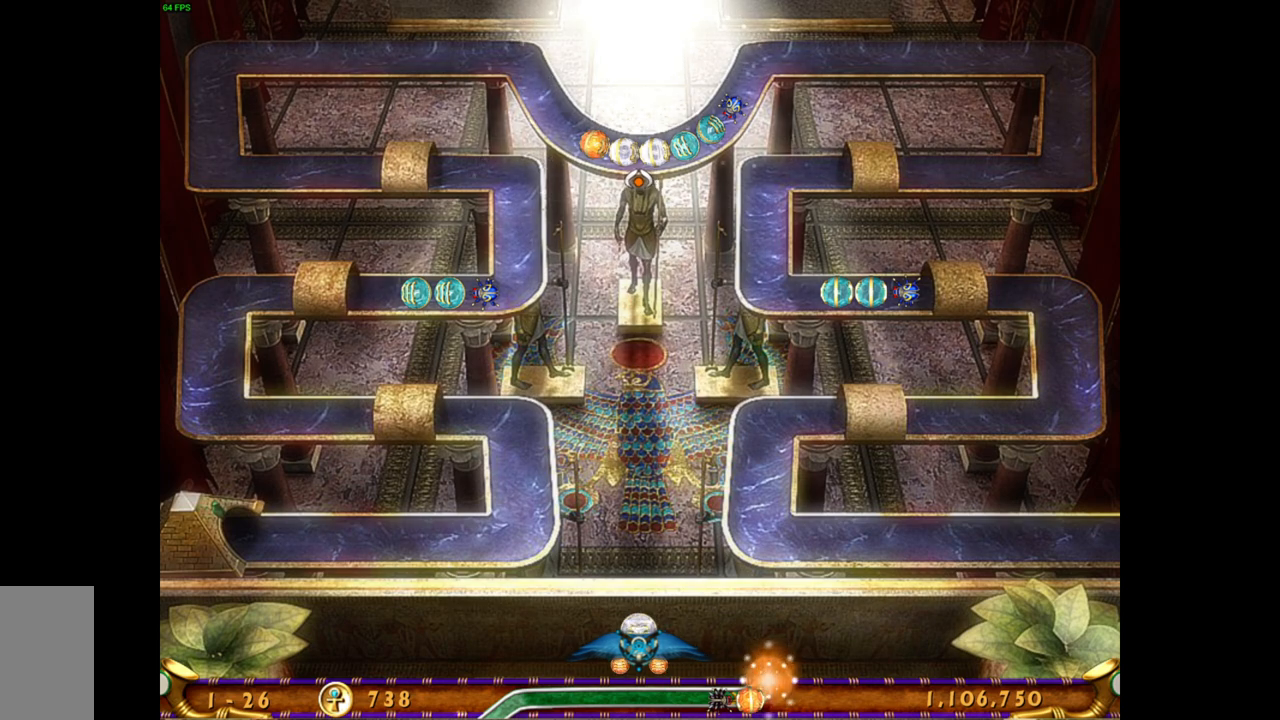
Gameplay with keyboard and mouse; each line is a JSON object with the keys and mouse buttons held at the frame after it. "events" lists presses ("down") and releases ("up") of "mouse_left", "mouse_wheel", "mouse_right", "mouse_mb4" and "mouse_mb5" between this image and that frame as [ms after this image, input, new state], when the widget could be followed in between. "mouse_left", "mouse_wheel", "mouse_right", "mouse_mb4", "mouse_mb5" = the "left", "wheel", "right", "mb4", "mb5" buttons of the "mouse" list. No other keys are recorded. "wheel" means that the mouse wheel is clicked or scrolled. Mouse movement is not recorded.
{"keys": [], "mouse": [], "events": []}
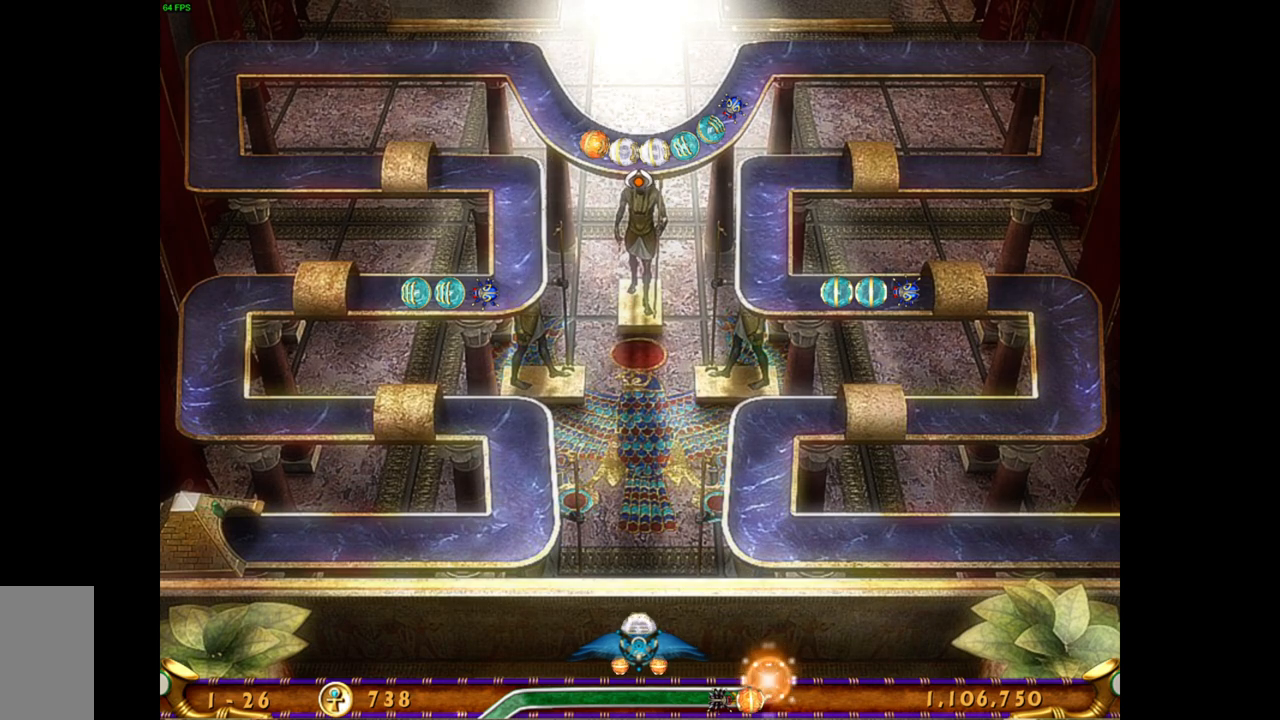
{"keys": [], "mouse": [], "events": []}
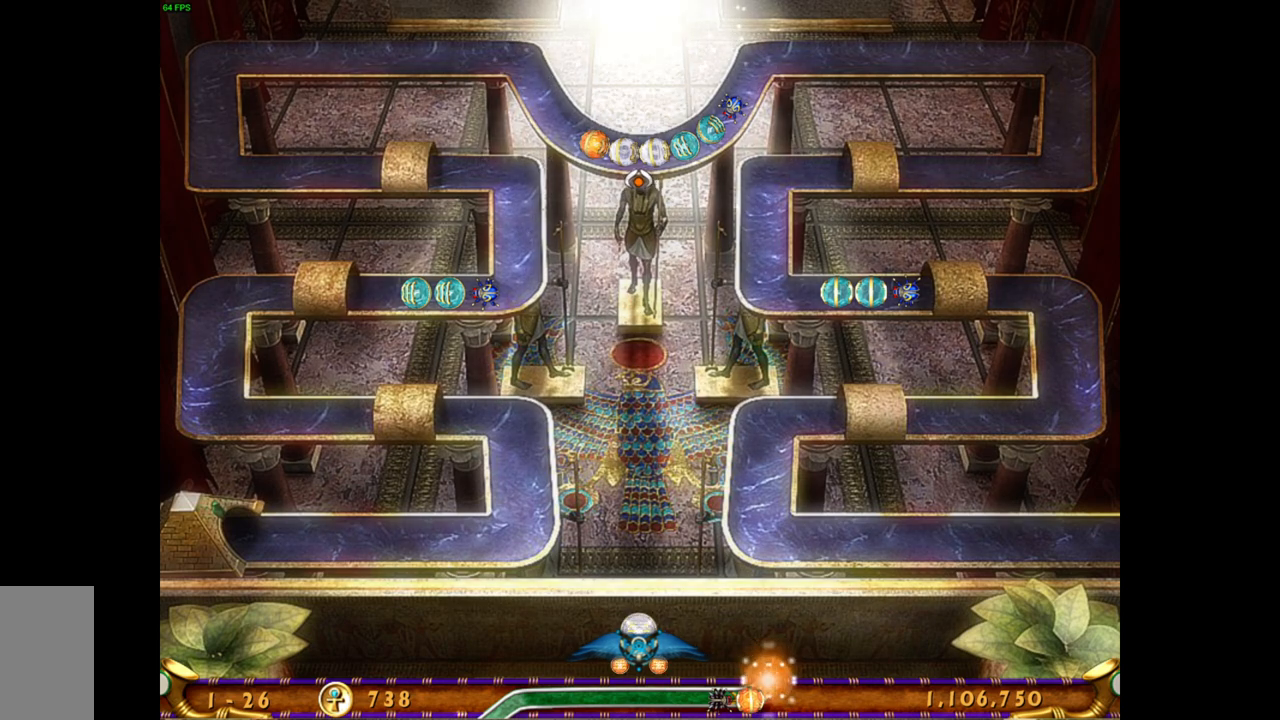
{"keys": [], "mouse": [], "events": [[350, "mouse_left", "down"], [467, "mouse_left", "up"]]}
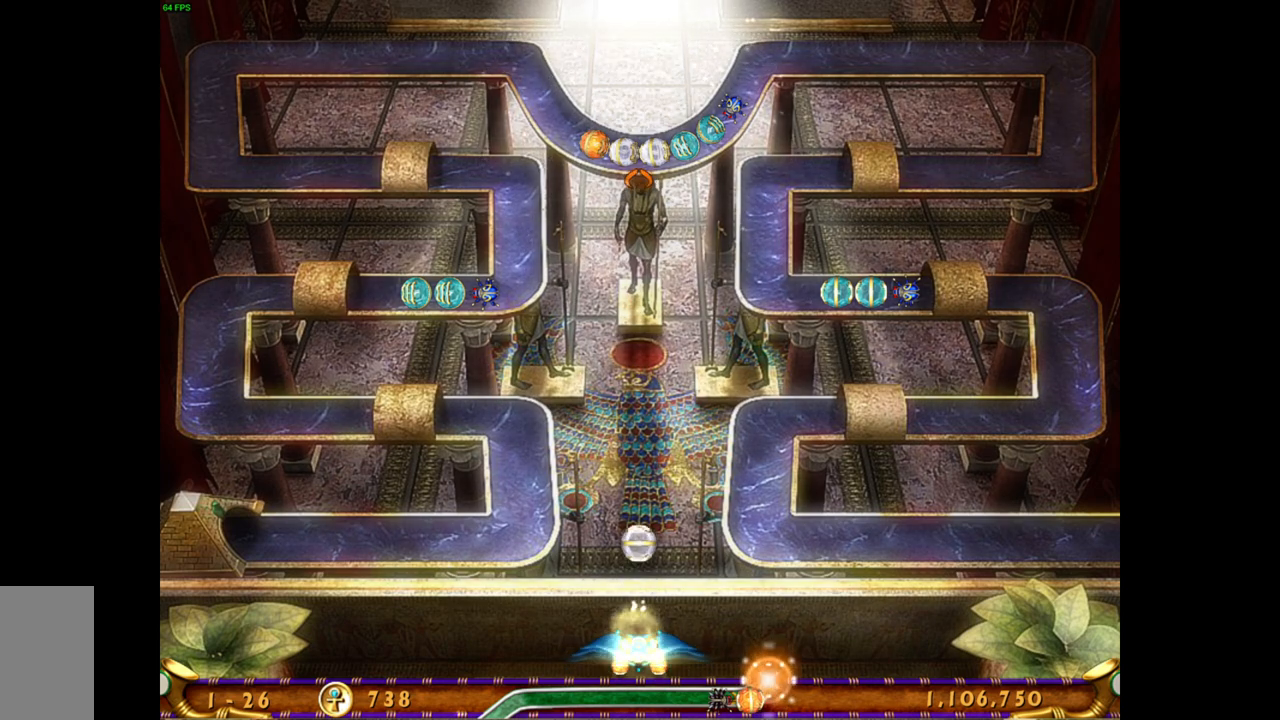
{"keys": [], "mouse": [], "events": []}
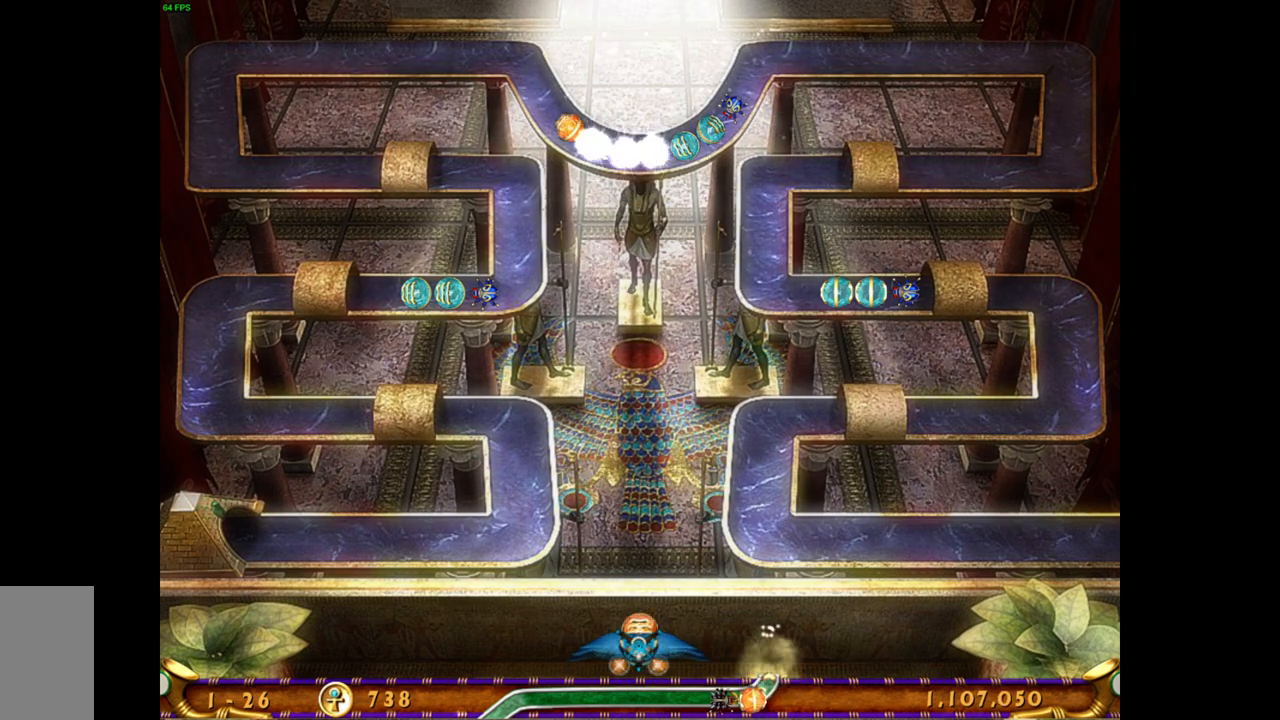
{"keys": [], "mouse": [], "events": []}
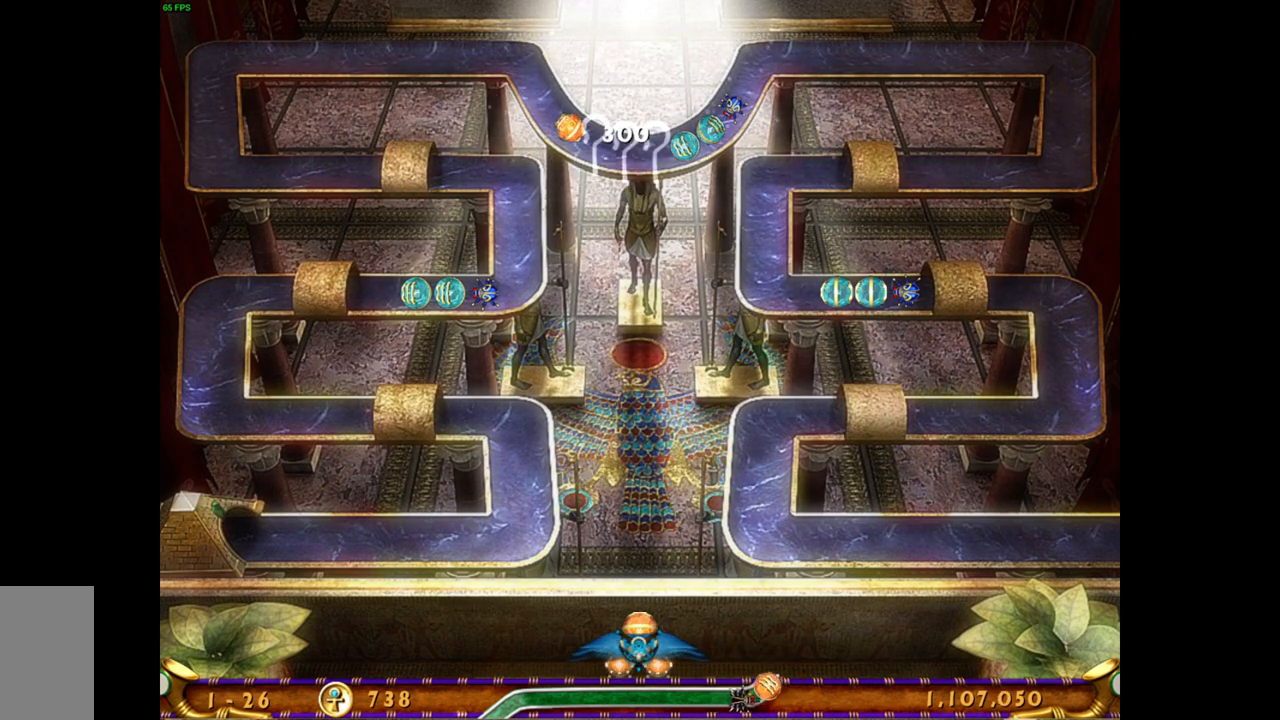
{"keys": [], "mouse": [], "events": [[33, "mouse_right", "down"], [150, "mouse_right", "up"]]}
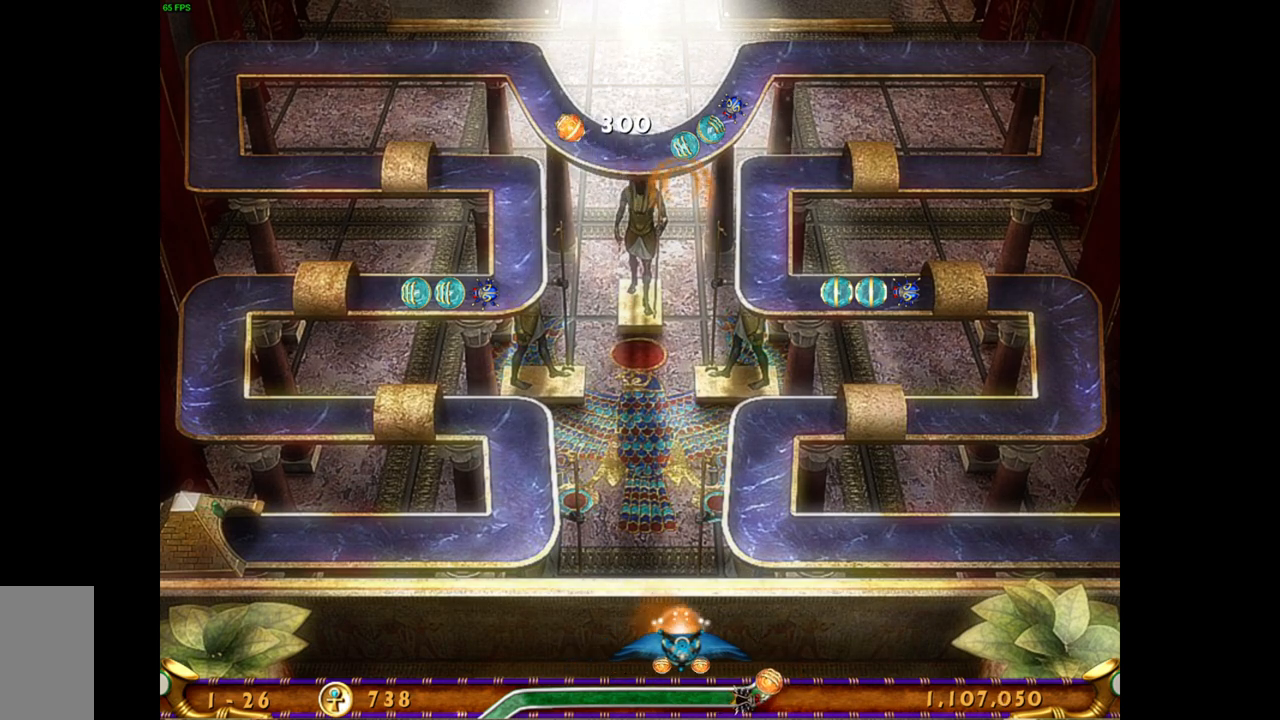
{"keys": [], "mouse": [], "events": []}
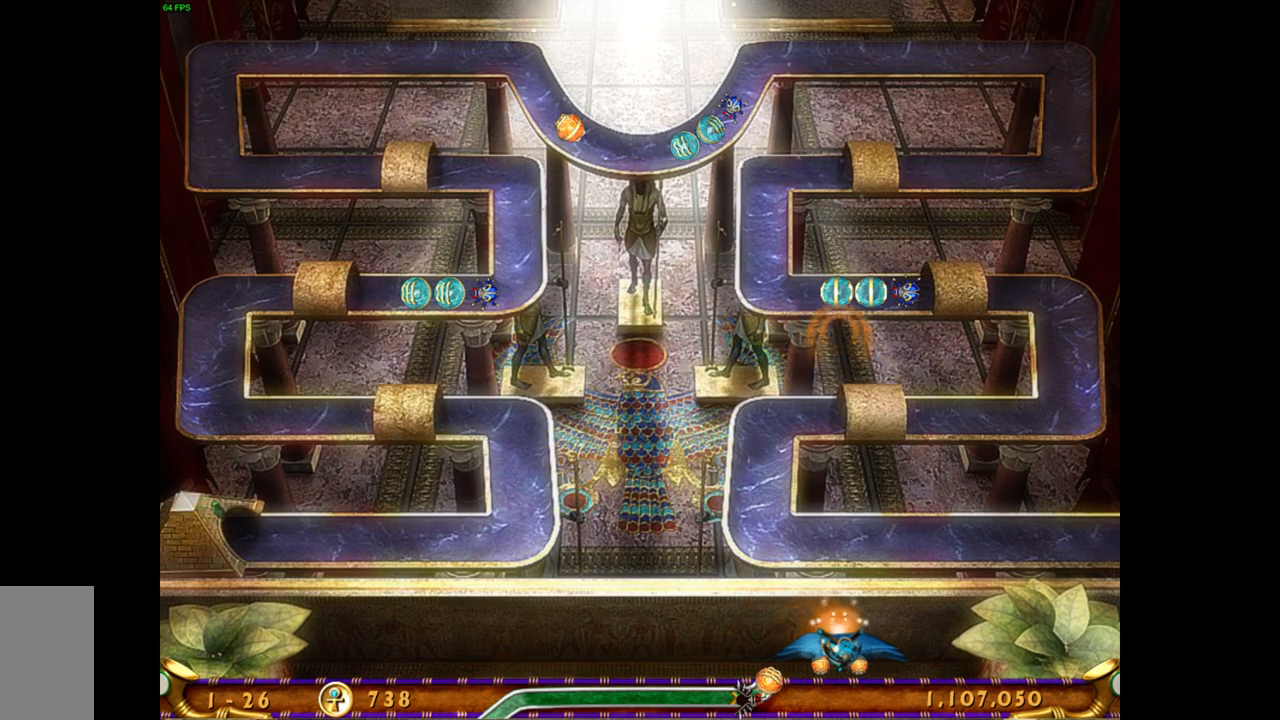
{"keys": [], "mouse": ["left"], "events": [[500, "mouse_left", "down"]]}
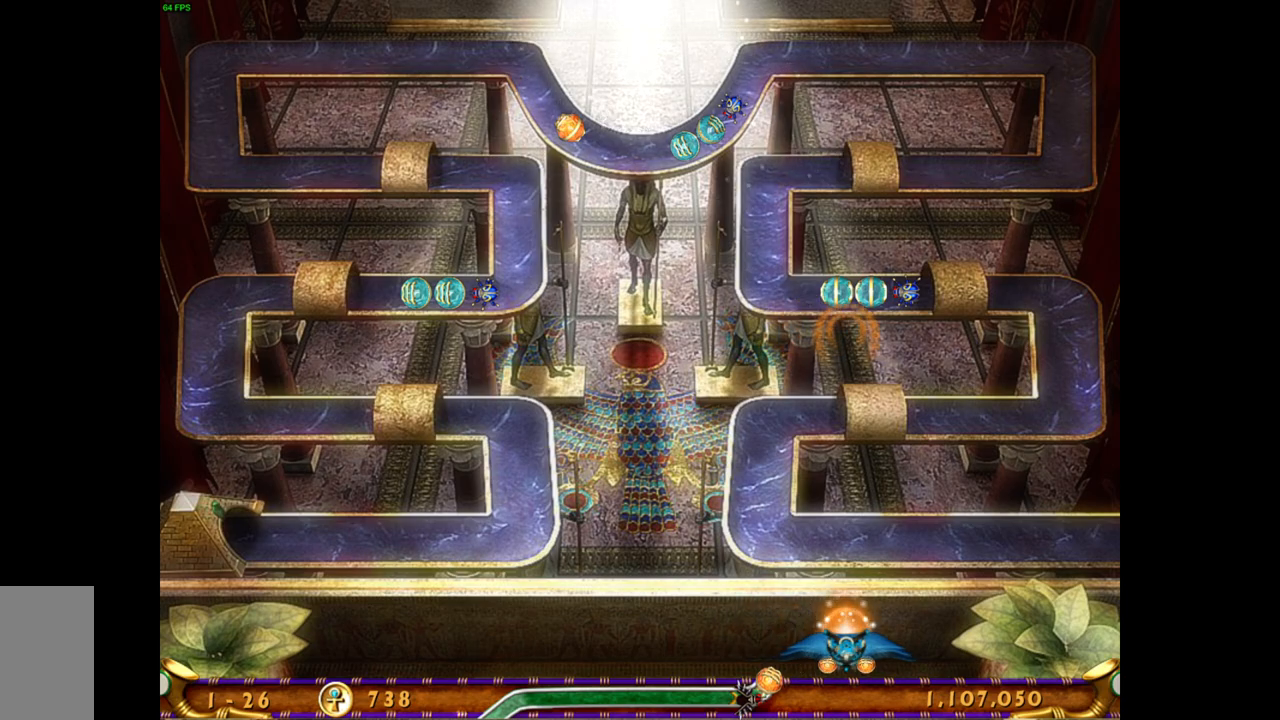
{"keys": [], "mouse": [], "events": [[83, "mouse_left", "up"]]}
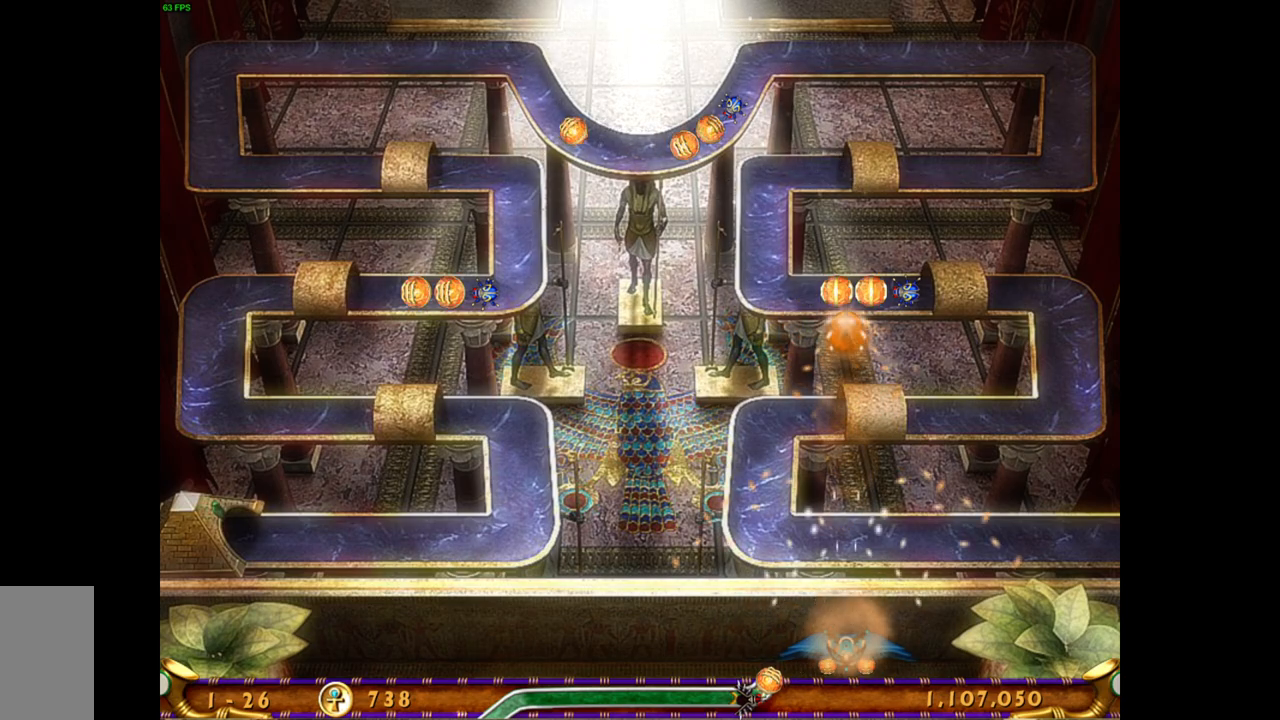
{"keys": [], "mouse": [], "events": []}
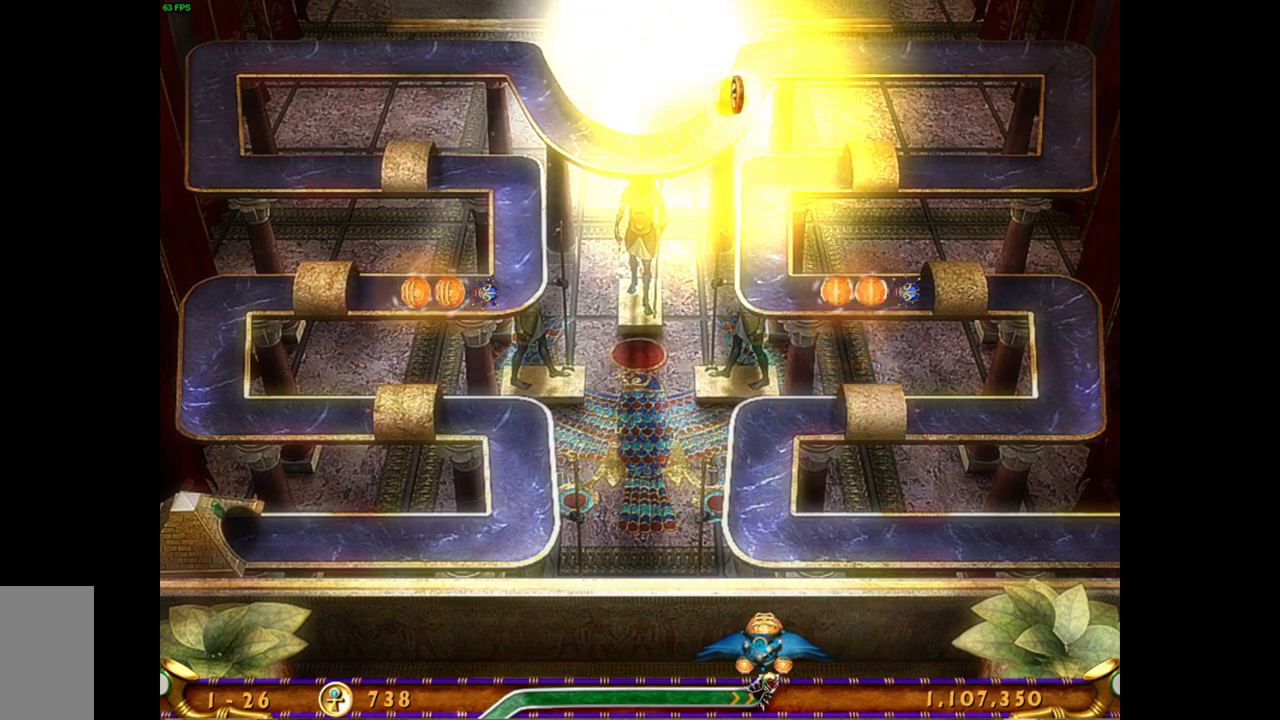
{"keys": [], "mouse": [], "events": []}
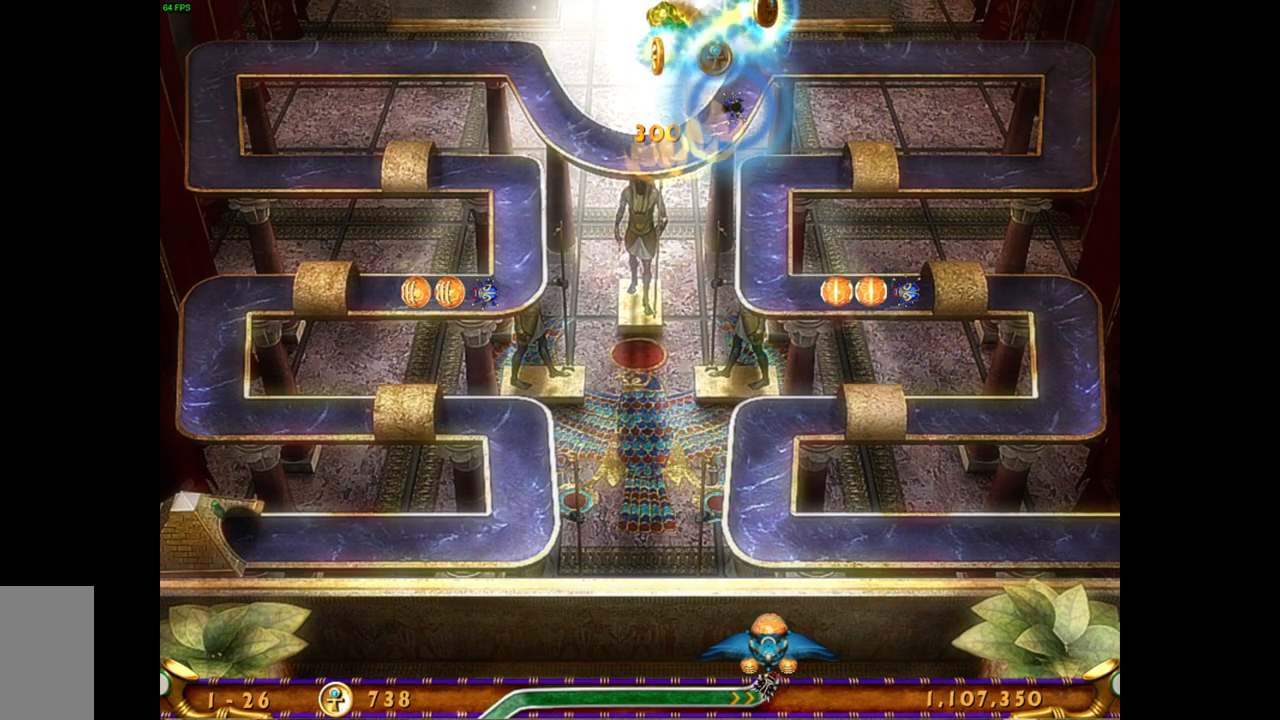
{"keys": [], "mouse": [], "events": []}
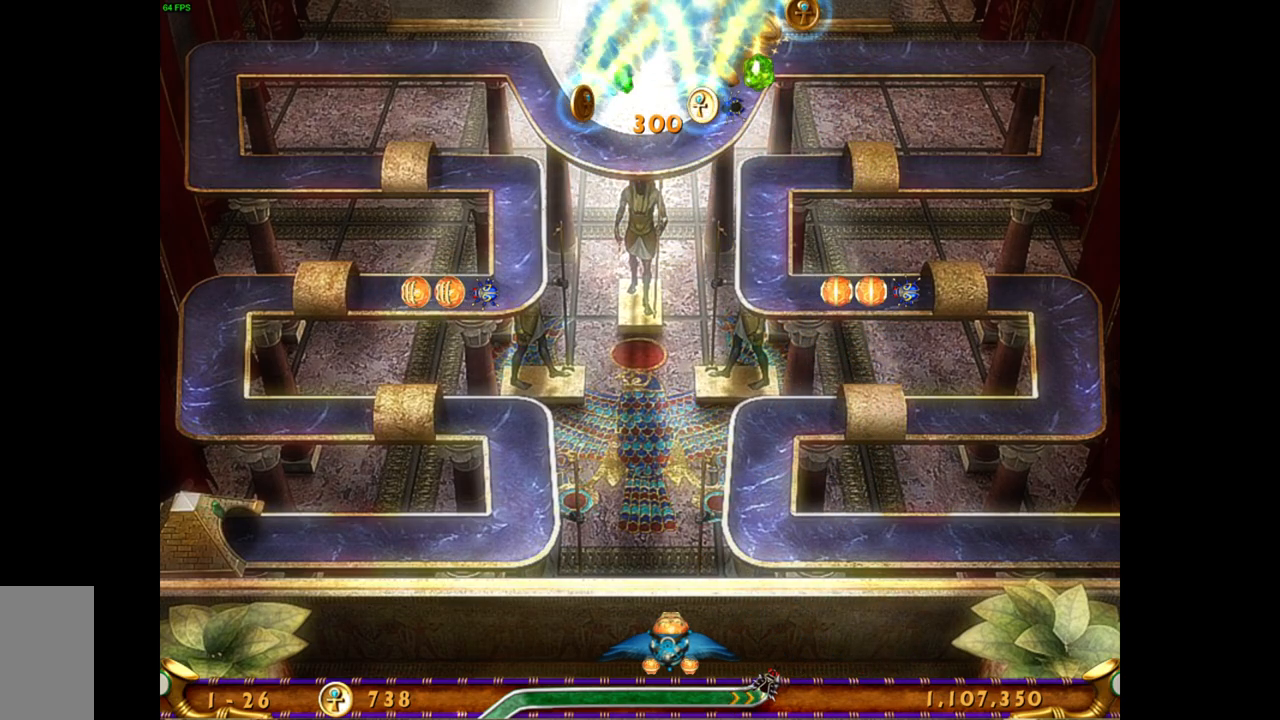
{"keys": [], "mouse": [], "events": []}
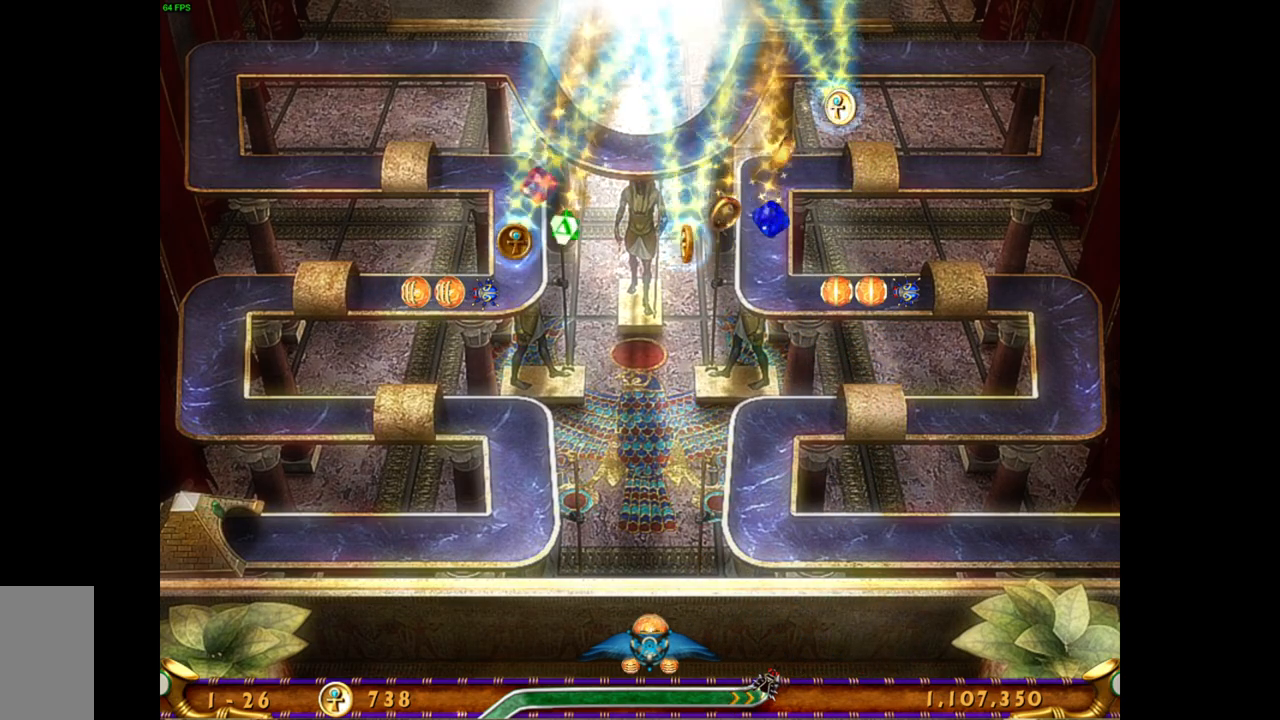
{"keys": [], "mouse": [], "events": []}
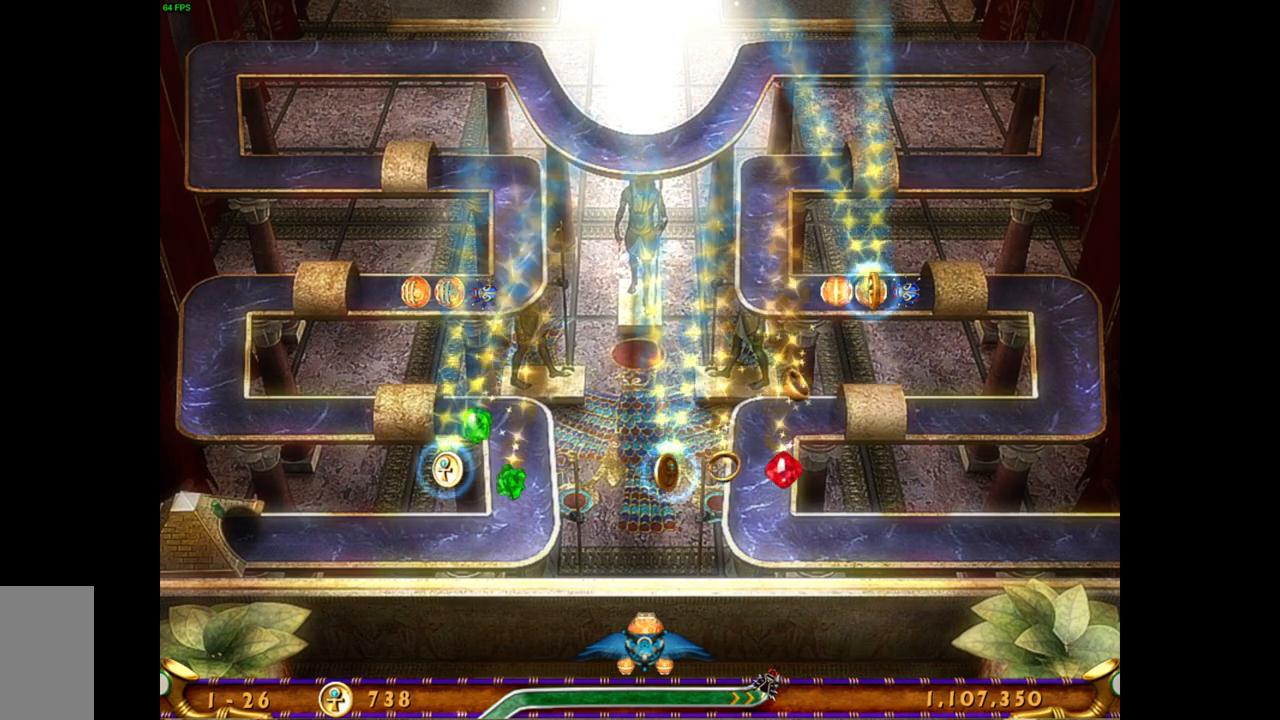
{"keys": [], "mouse": [], "events": []}
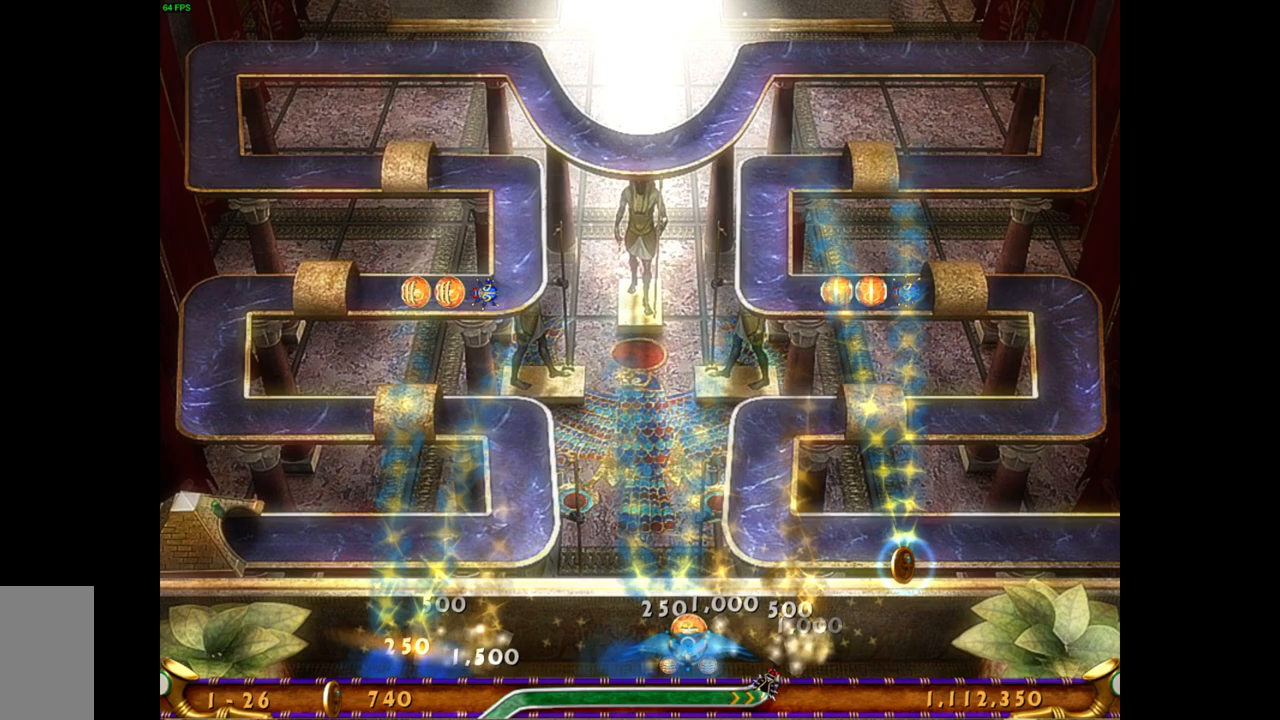
{"keys": [], "mouse": [], "events": []}
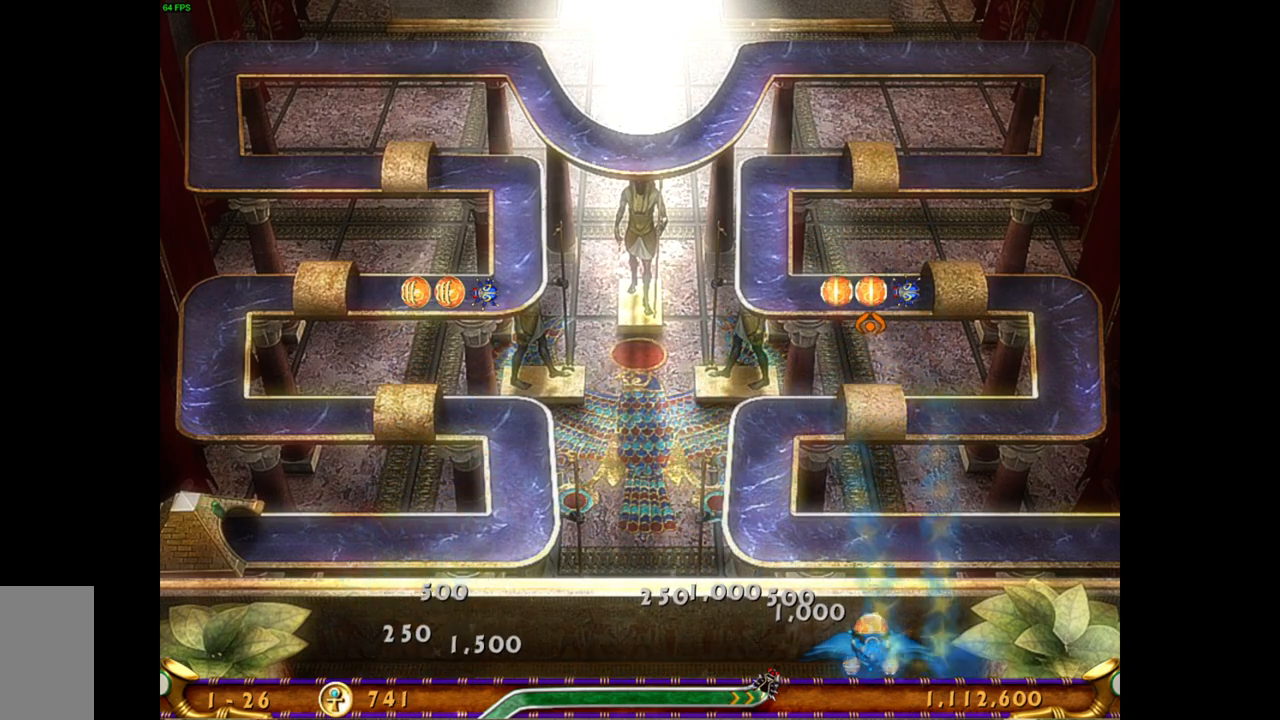
{"keys": [], "mouse": [], "events": [[350, "mouse_left", "down"], [433, "mouse_left", "up"]]}
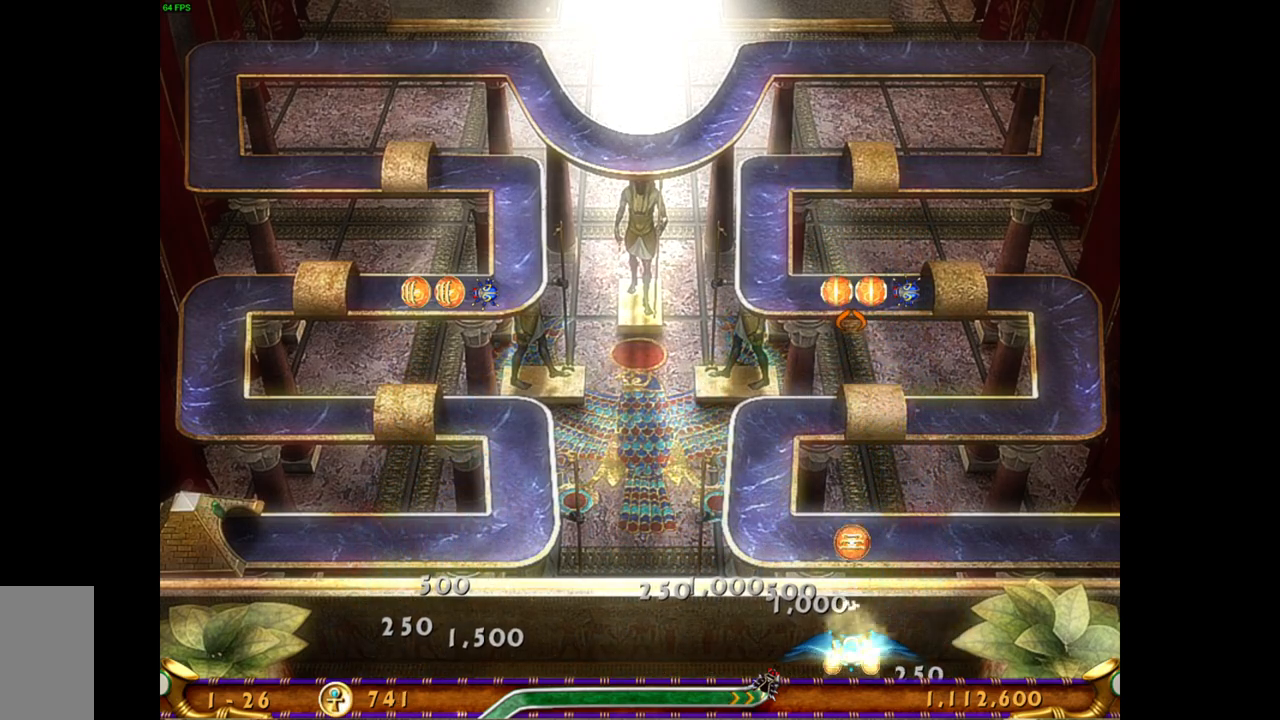
{"keys": [], "mouse": [], "events": []}
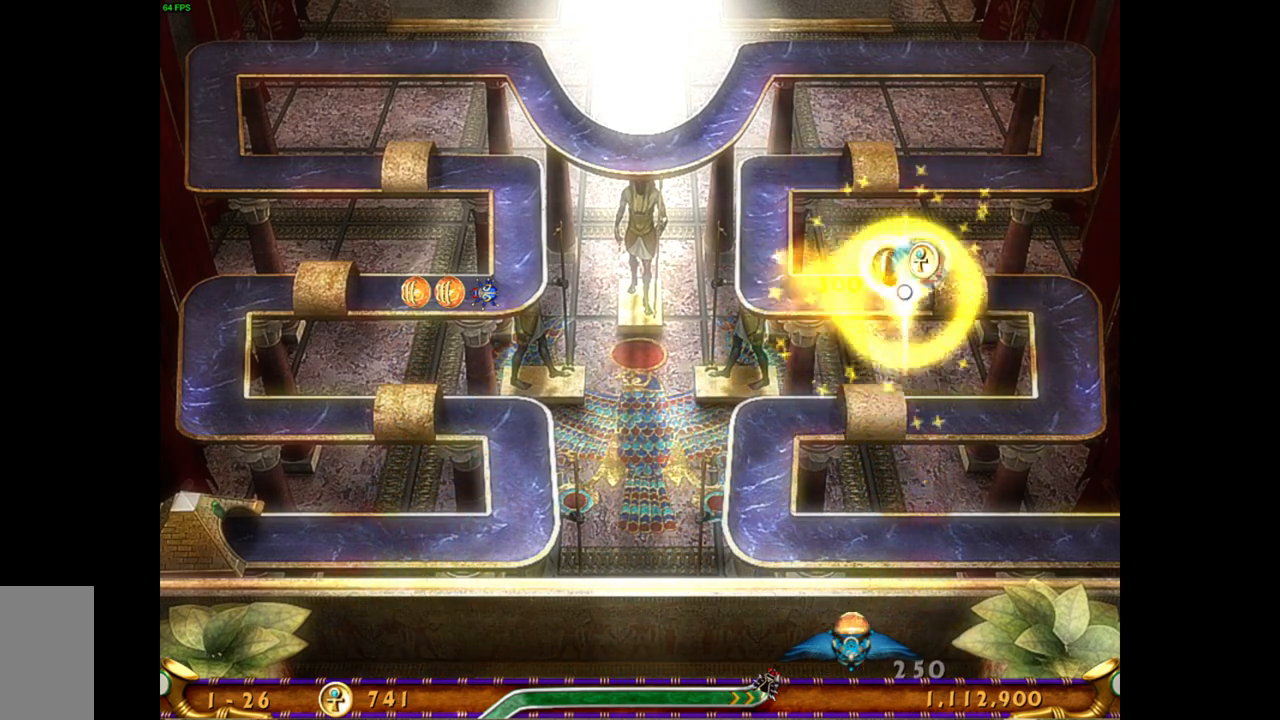
{"keys": [], "mouse": [], "events": []}
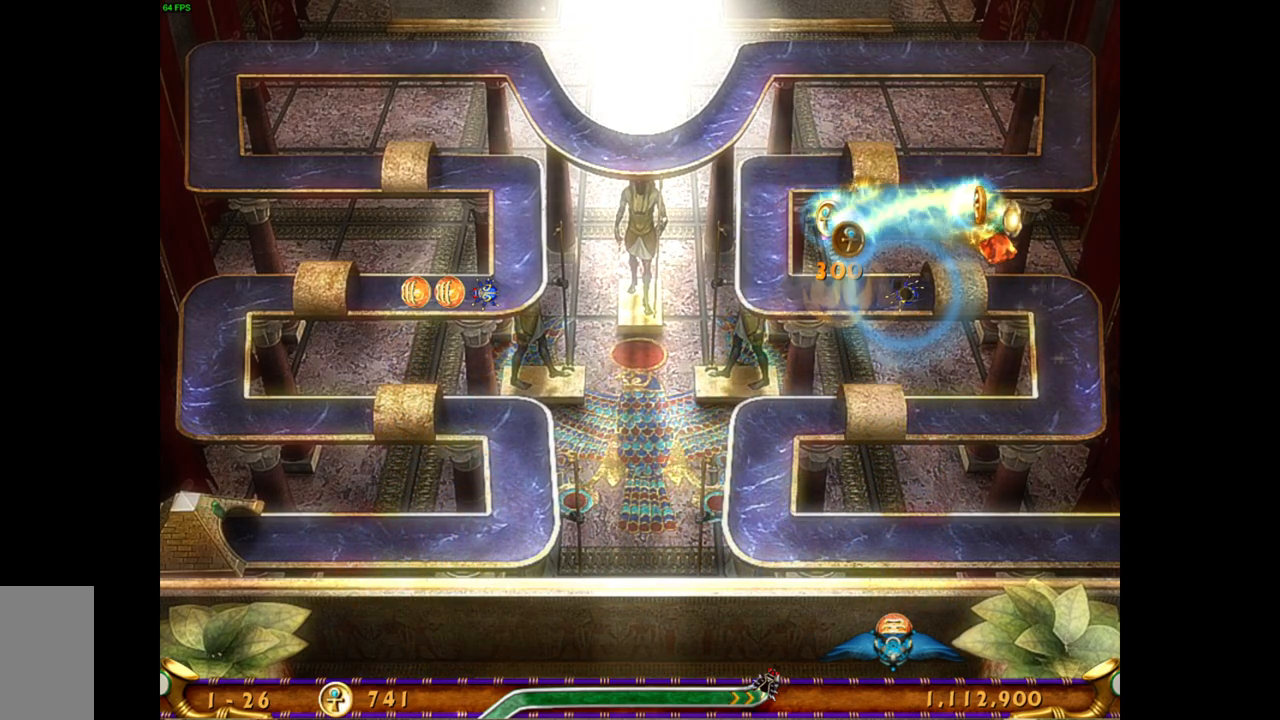
{"keys": [], "mouse": [], "events": []}
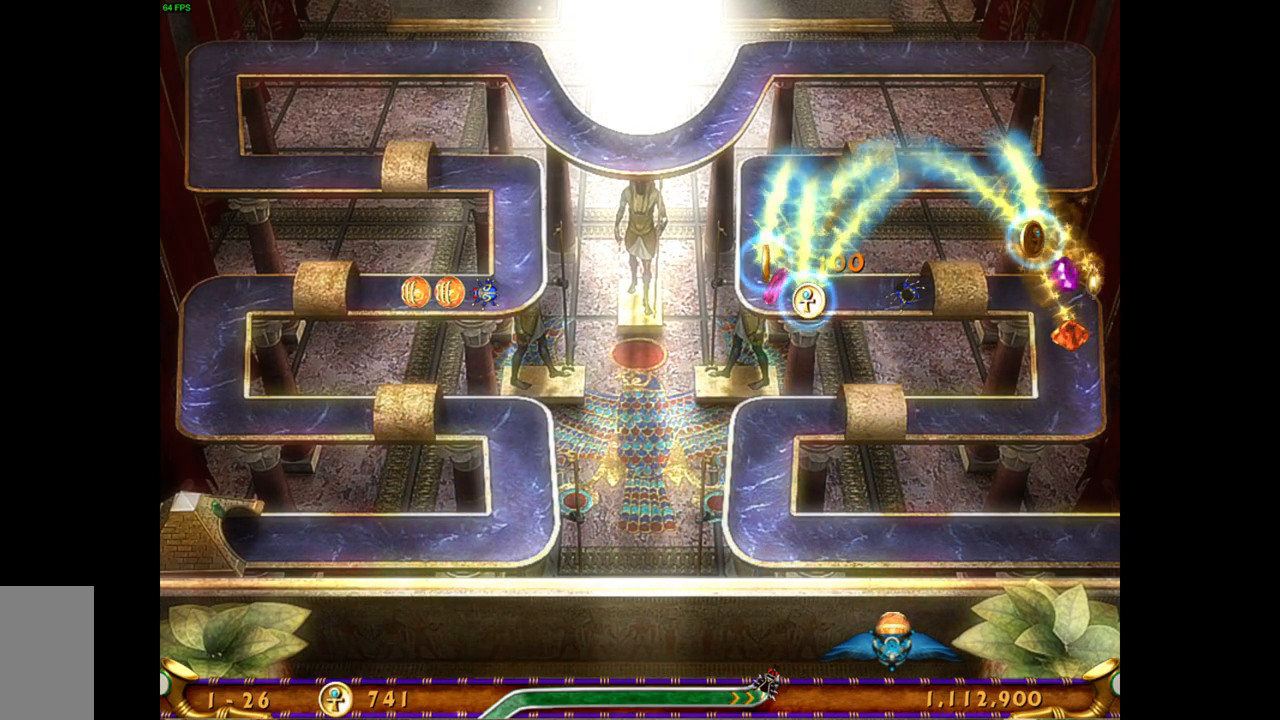
{"keys": [], "mouse": [], "events": []}
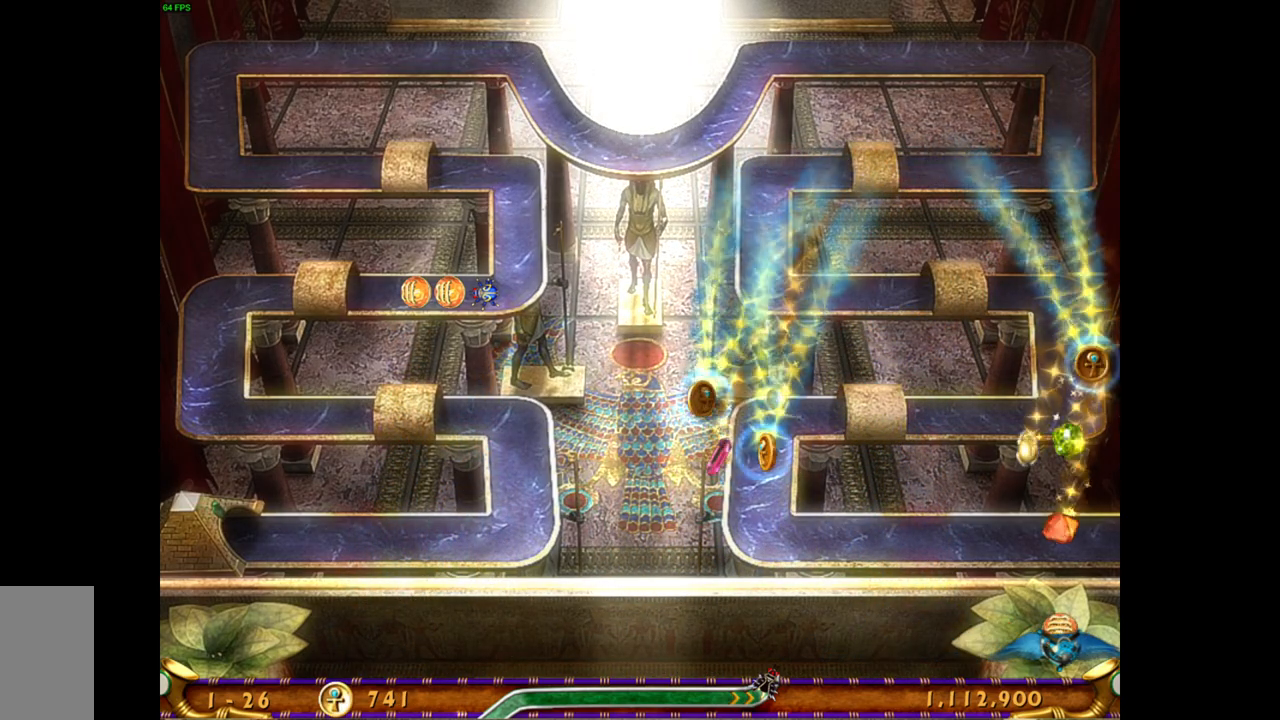
{"keys": [], "mouse": [], "events": []}
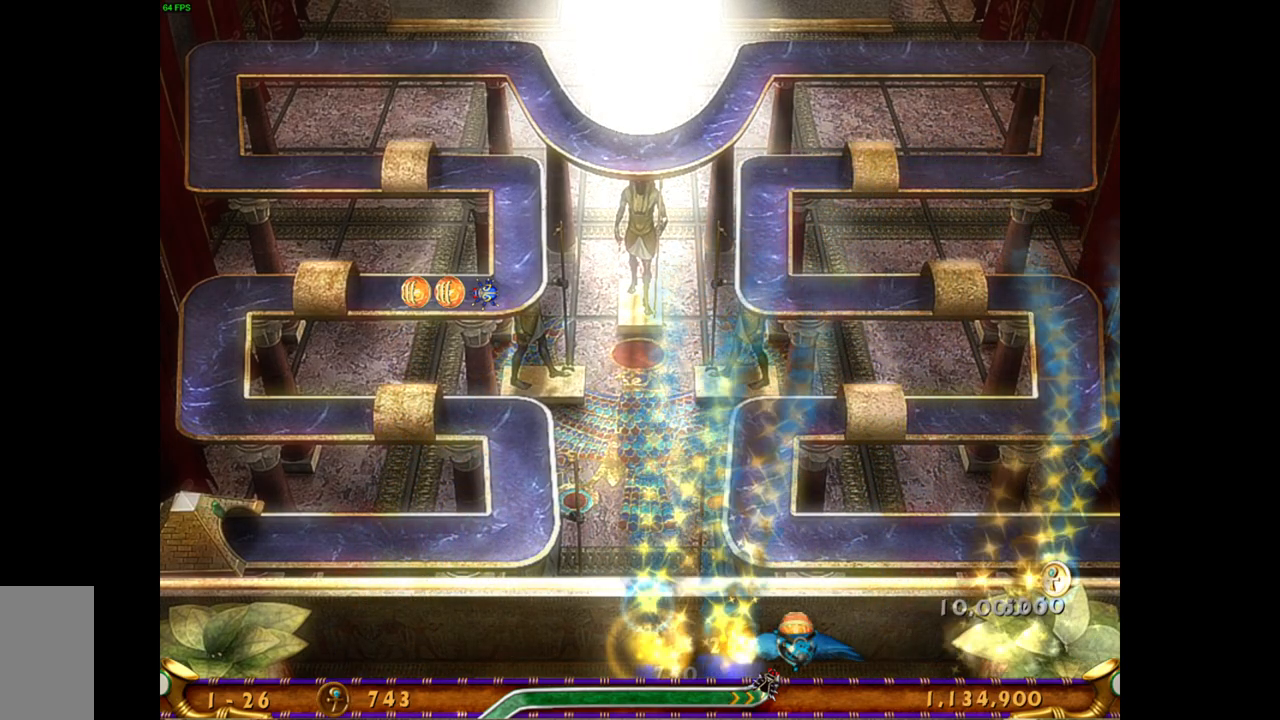
{"keys": [], "mouse": [], "events": []}
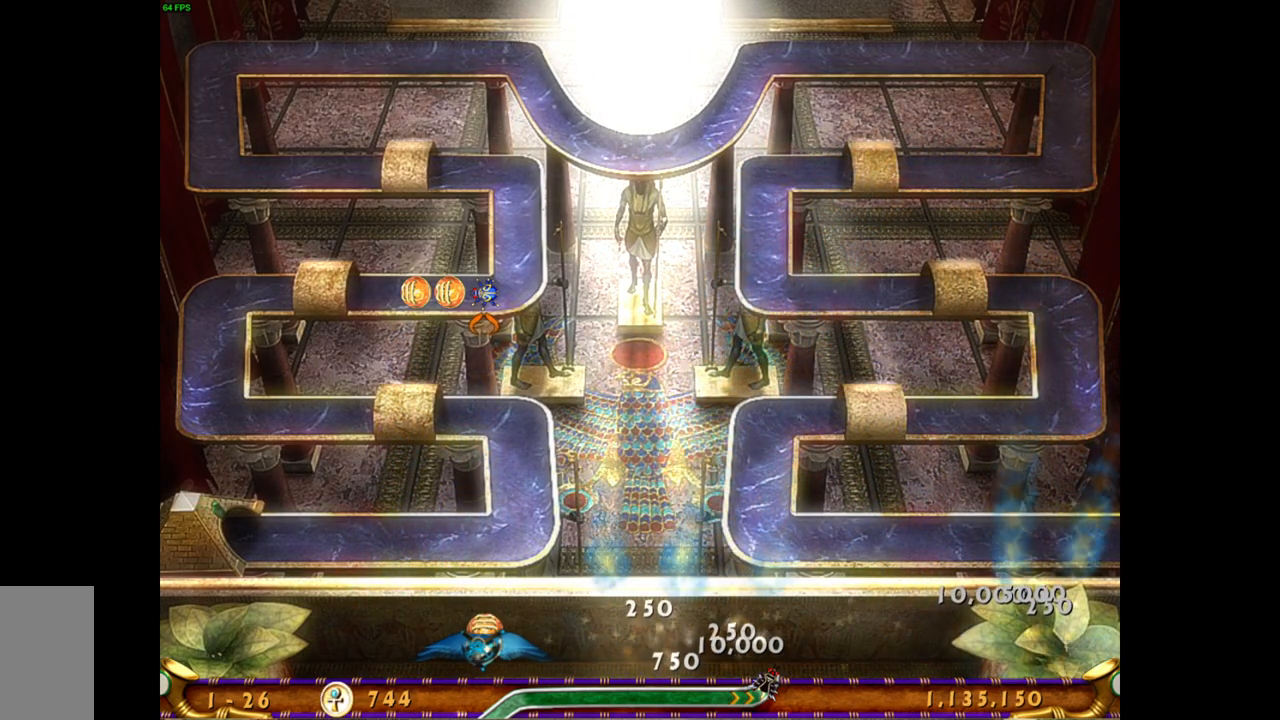
{"keys": [], "mouse": [], "events": [[333, "mouse_left", "down"], [433, "mouse_left", "up"]]}